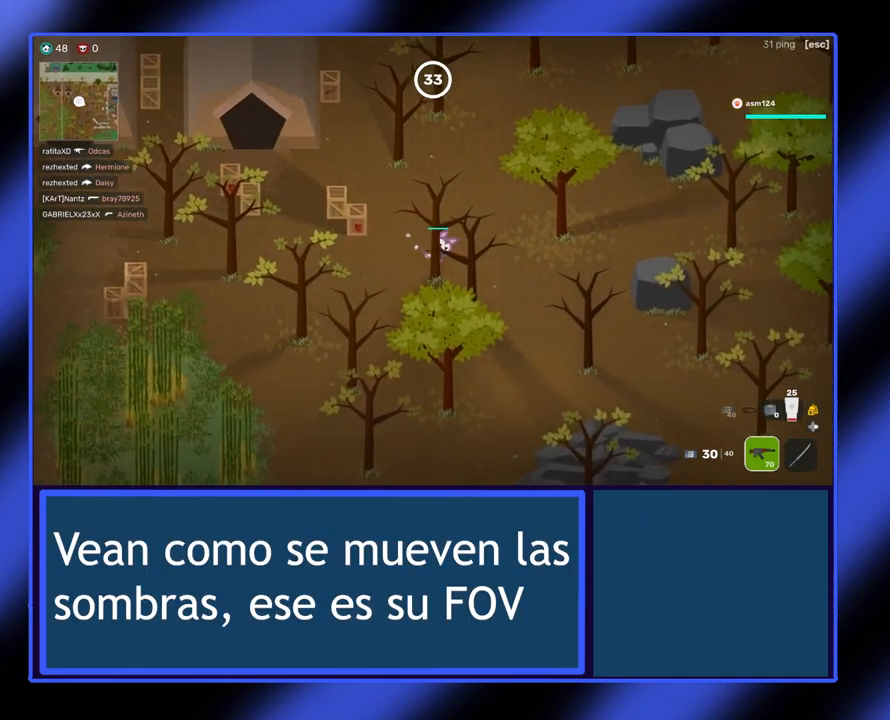
Gameplay with a controller (Xbox layout); each line is a JSON object with the inputs held at the frame after it. "events" lists button and stick changes between this image and that frame as [ms after this image, input, new state], when the widget could be followed in between. Not read: L3 R3 TOUCHPAD other_buttons right_stick.
{"buttons": [], "left_stick": "down-right", "events": []}
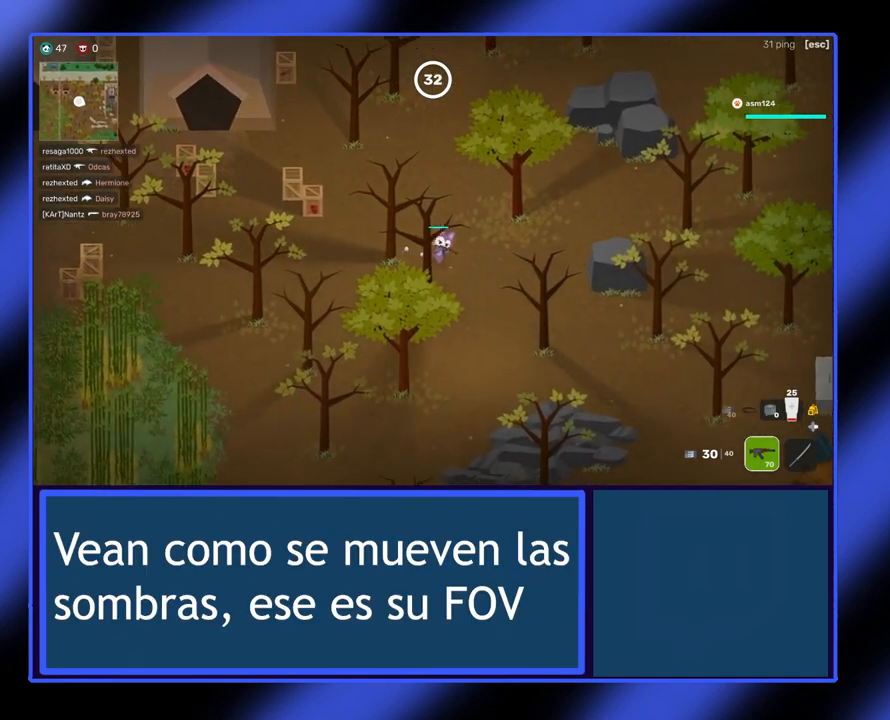
{"buttons": [], "left_stick": "down-right", "events": []}
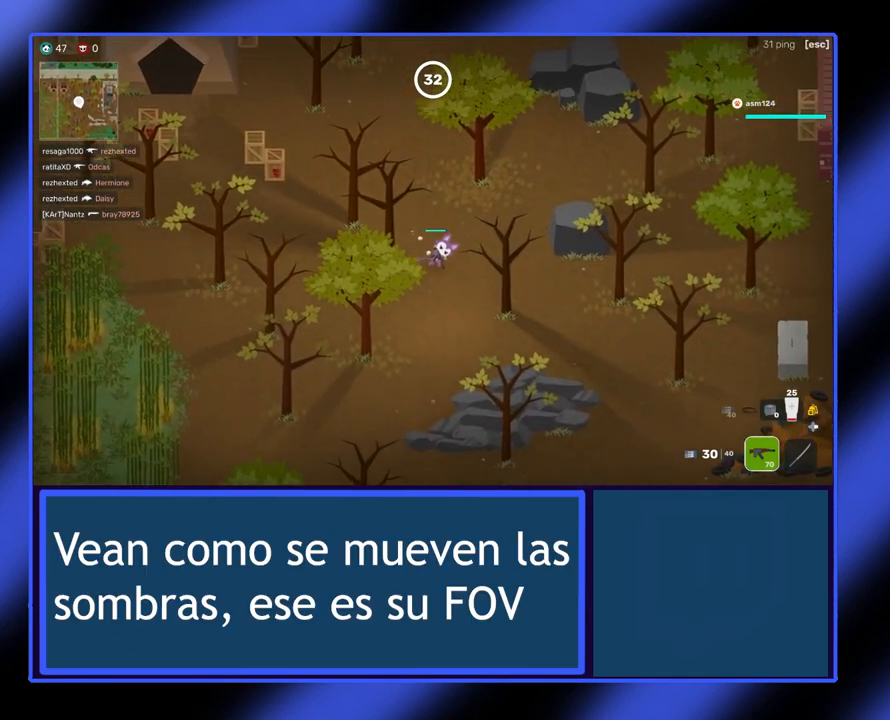
{"buttons": [], "left_stick": "down-left", "events": [[33, "left_stick", "down"], [400, "left_stick", "down-left"]]}
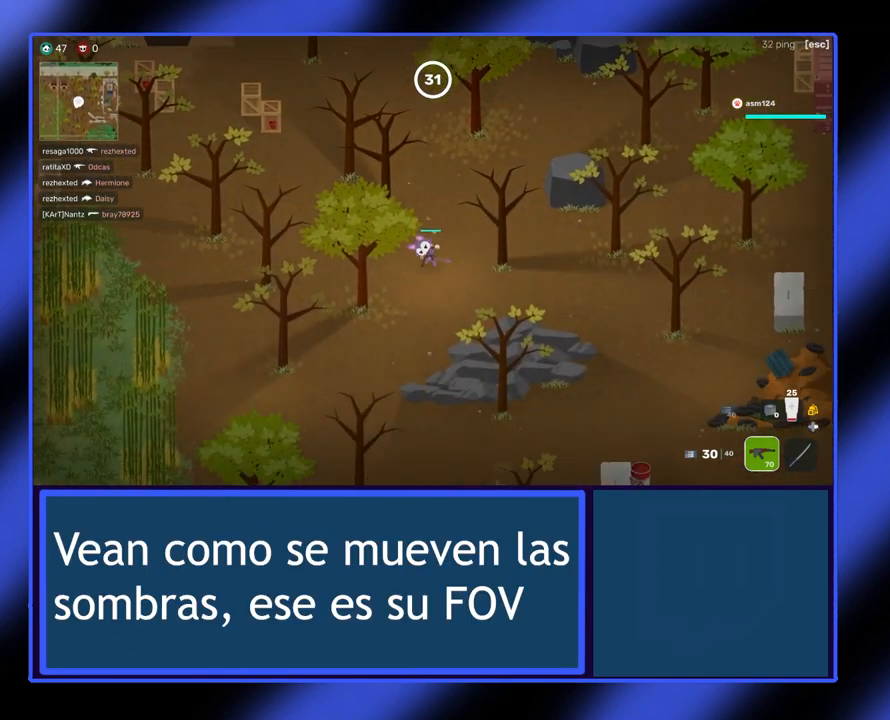
{"buttons": [], "left_stick": "down-left", "events": []}
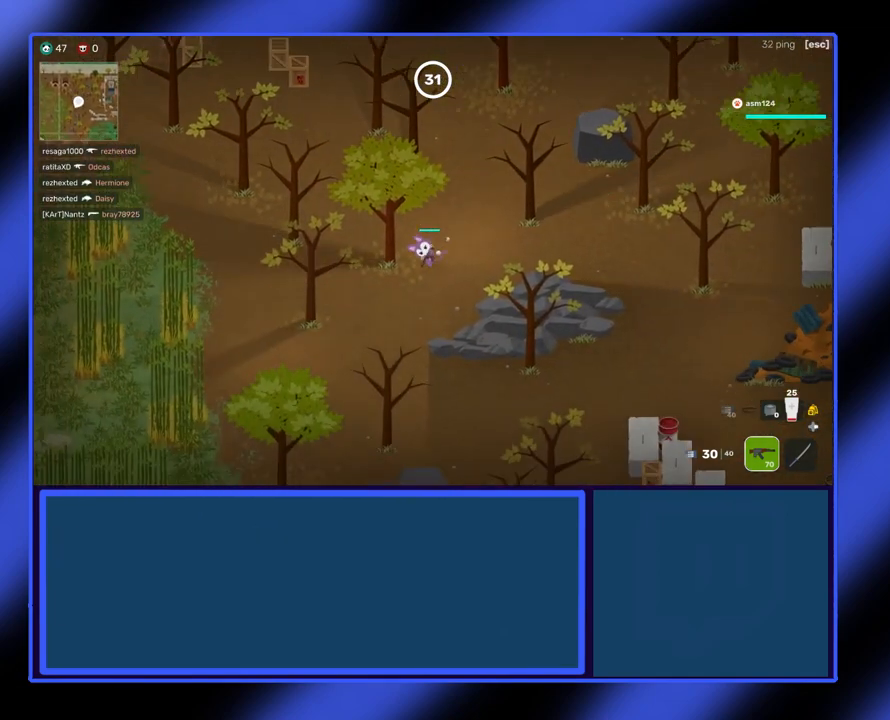
{"buttons": [], "left_stick": "down-left", "events": [[33, "left_stick", "down"], [433, "left_stick", "down-left"]]}
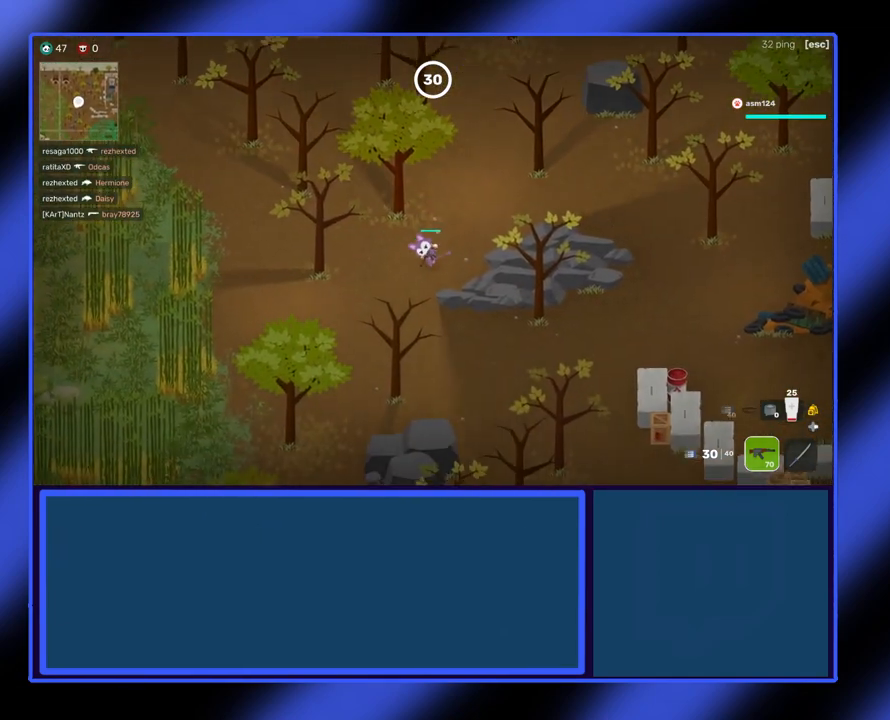
{"buttons": [], "left_stick": "down-left", "events": []}
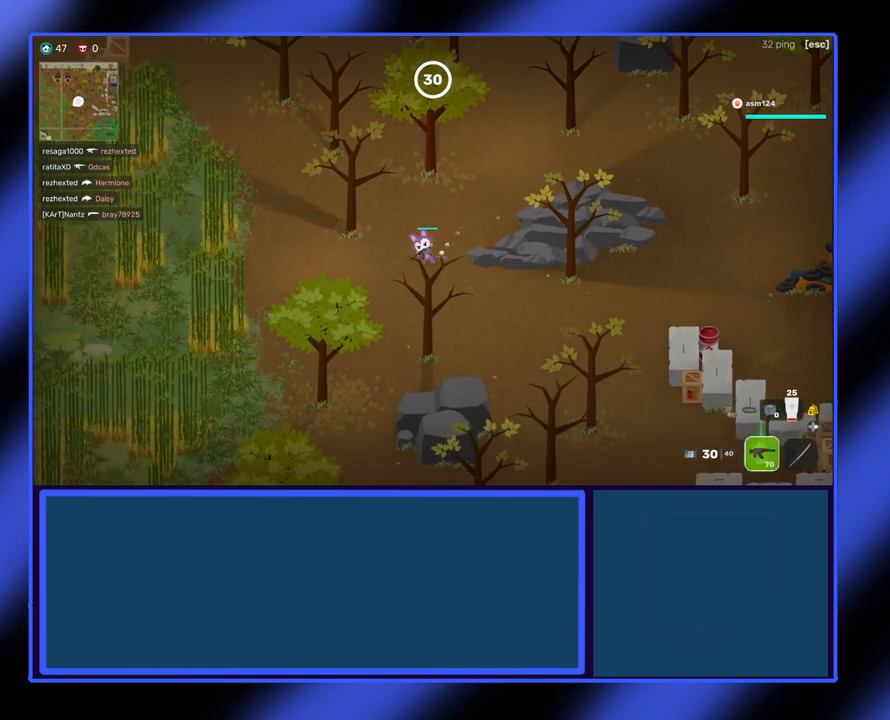
{"buttons": [], "left_stick": "down-left", "events": []}
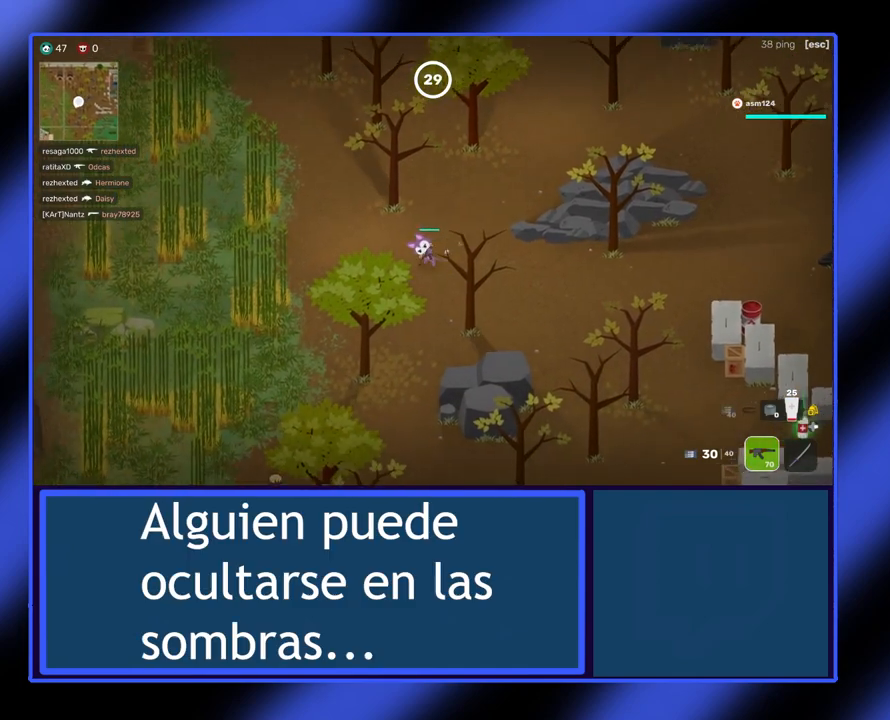
{"buttons": [], "left_stick": "down-left", "events": [[33, "left_stick", "down"], [300, "left_stick", "down-left"]]}
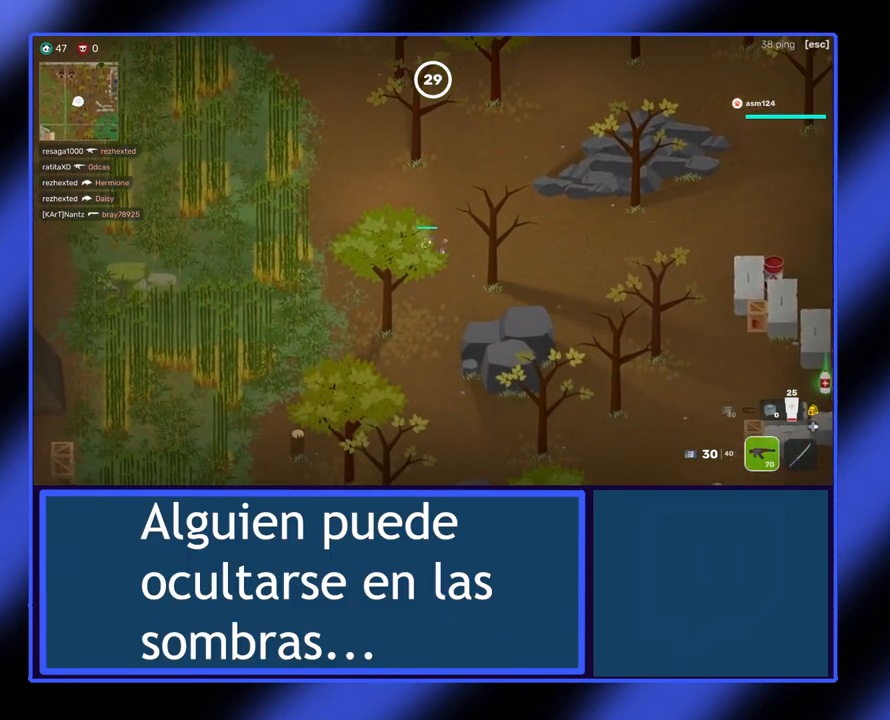
{"buttons": [], "left_stick": "down", "events": [[100, "left_stick", "down"]]}
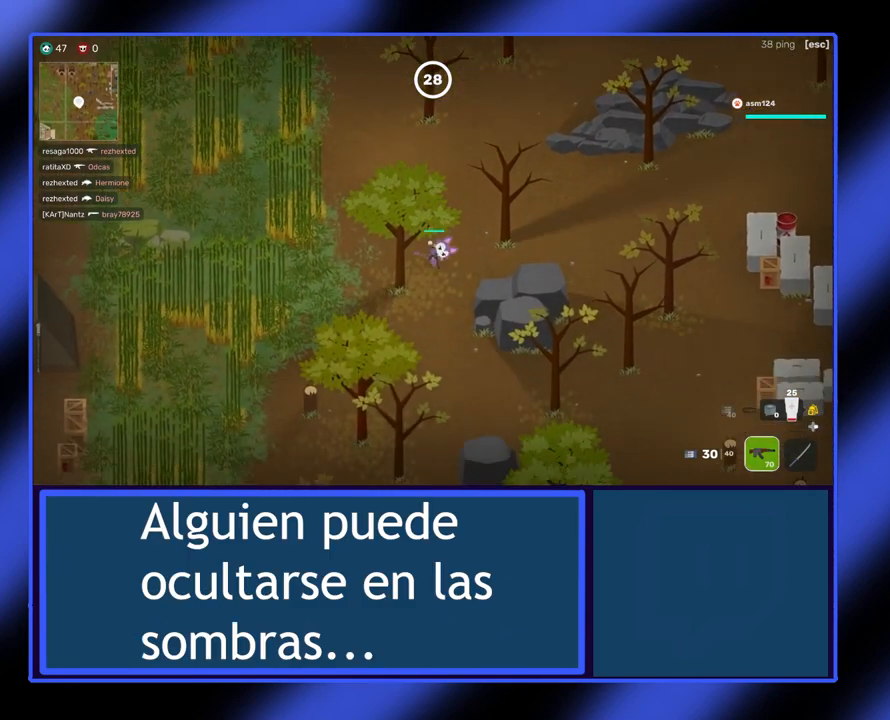
{"buttons": [], "left_stick": "down", "events": []}
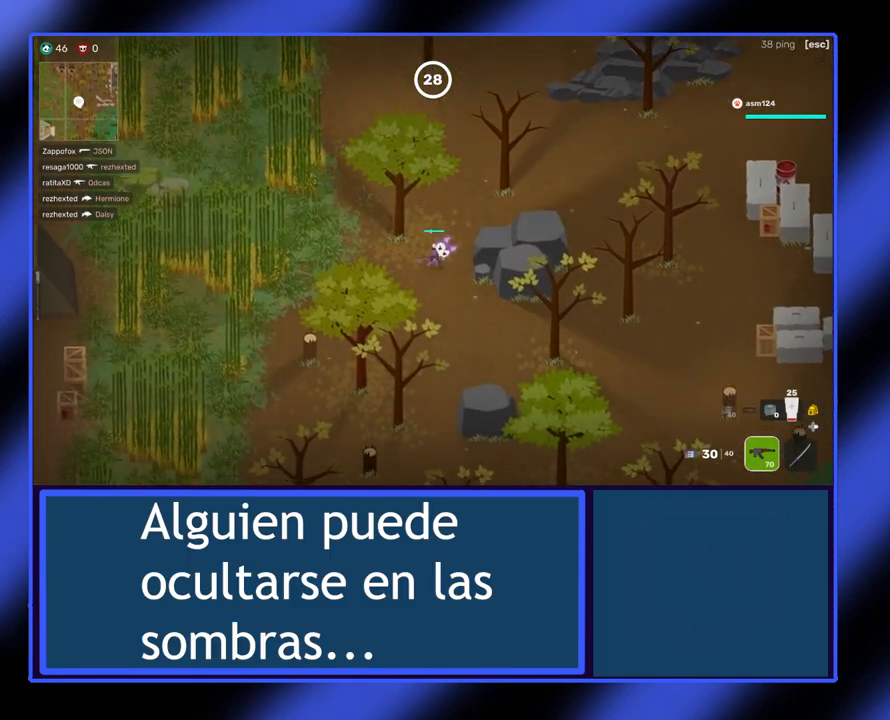
{"buttons": [], "left_stick": "down-right", "events": [[67, "left_stick", "down-right"]]}
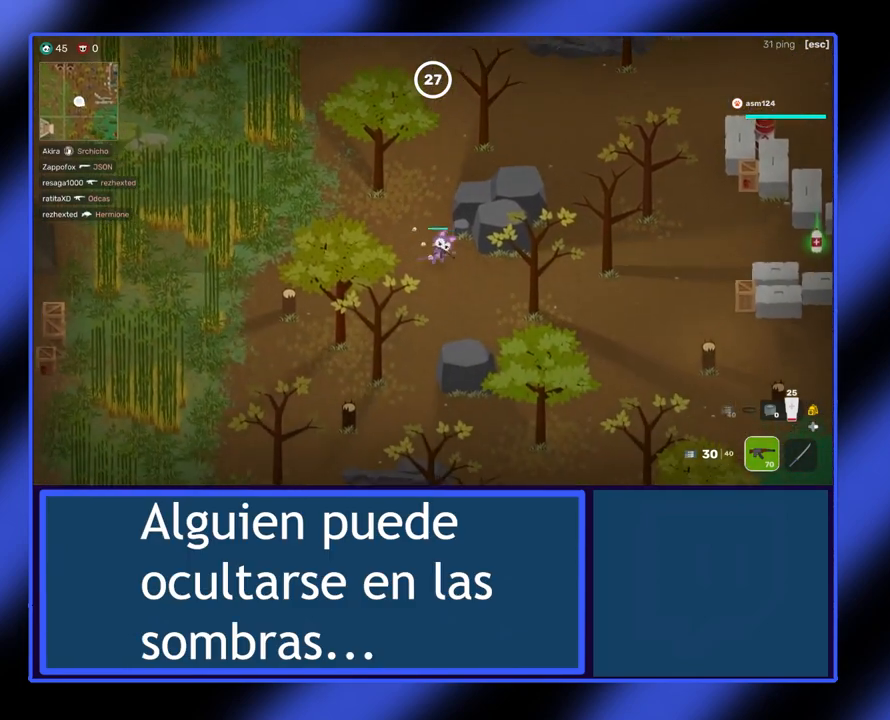
{"buttons": [], "left_stick": "down-right", "events": []}
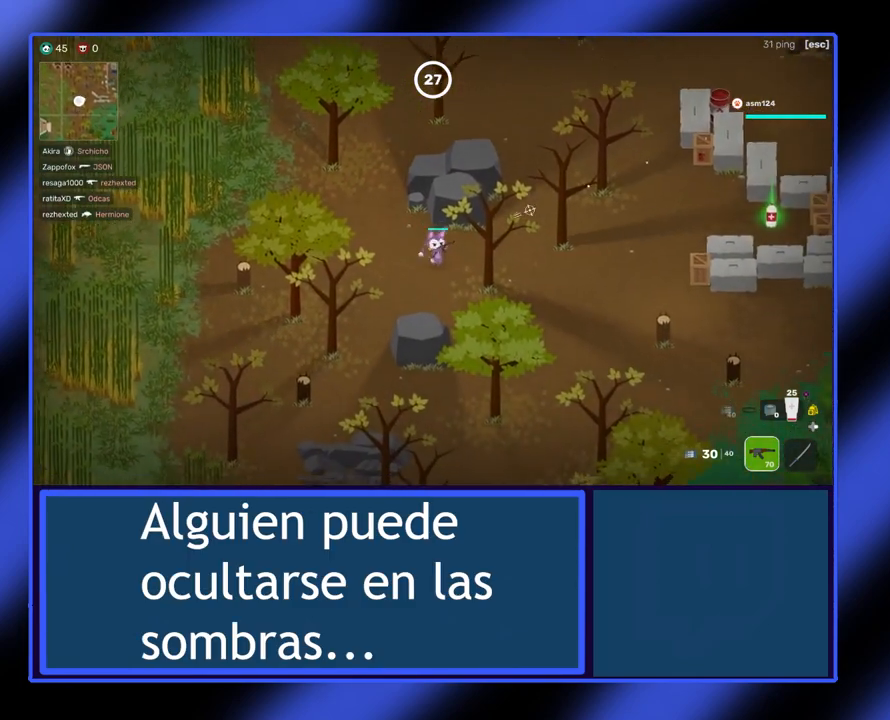
{"buttons": [], "left_stick": "down-right", "events": []}
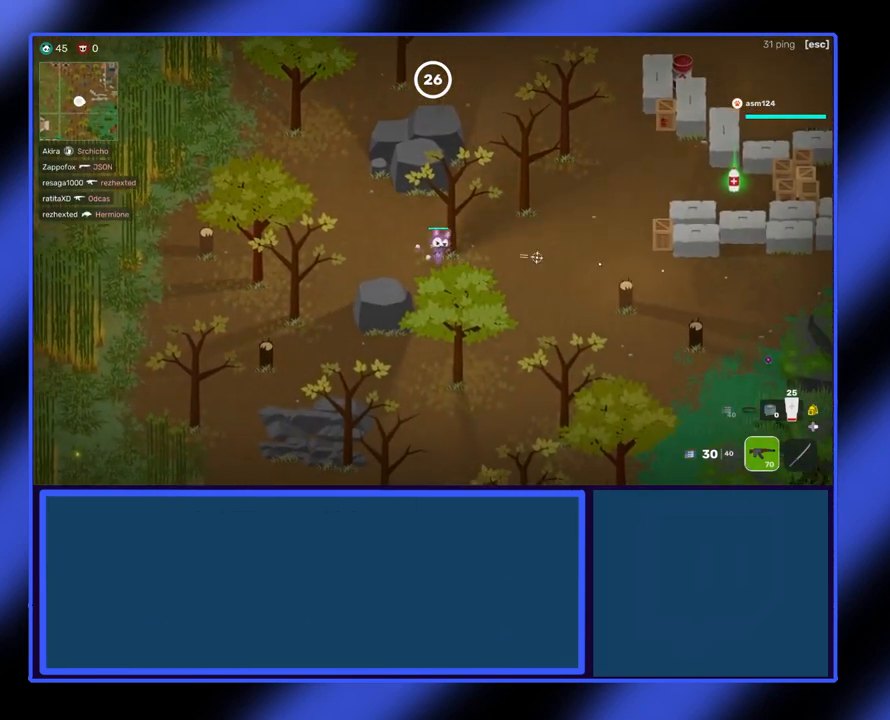
{"buttons": [], "left_stick": "right", "events": [[67, "left_stick", "up-right"], [333, "left_stick", "right"]]}
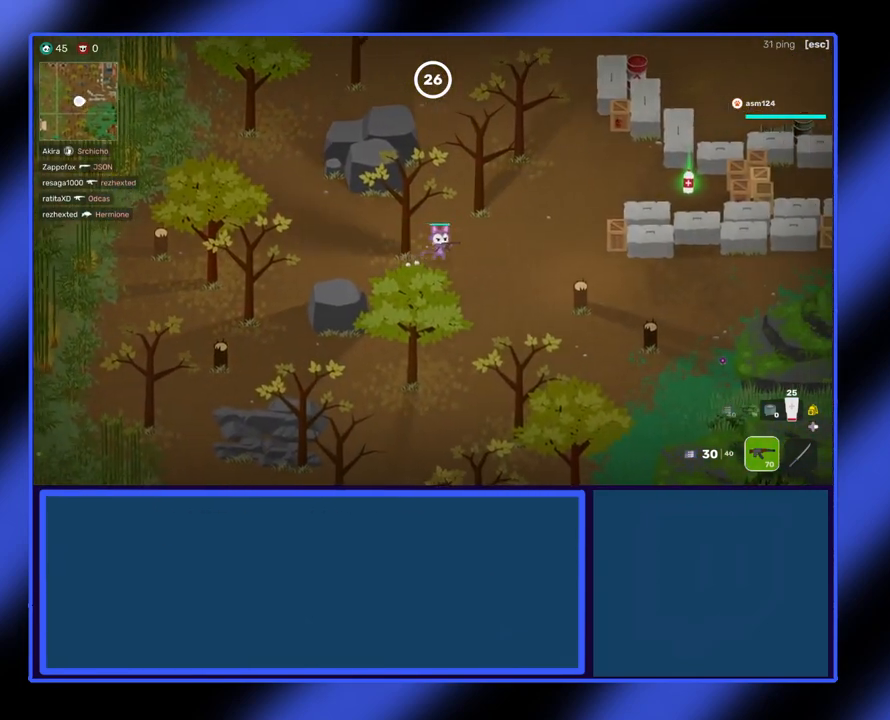
{"buttons": [], "left_stick": "up-right", "events": [[67, "left_stick", "up-right"]]}
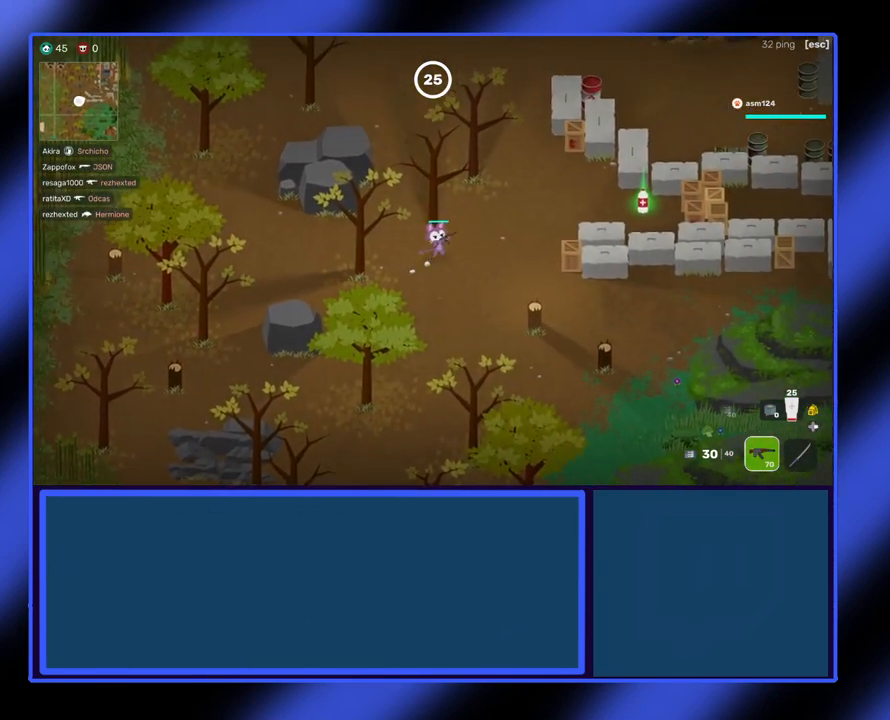
{"buttons": [], "left_stick": "right", "events": [[67, "left_stick", "right"], [133, "L2", "down"], [267, "L2", "up"]]}
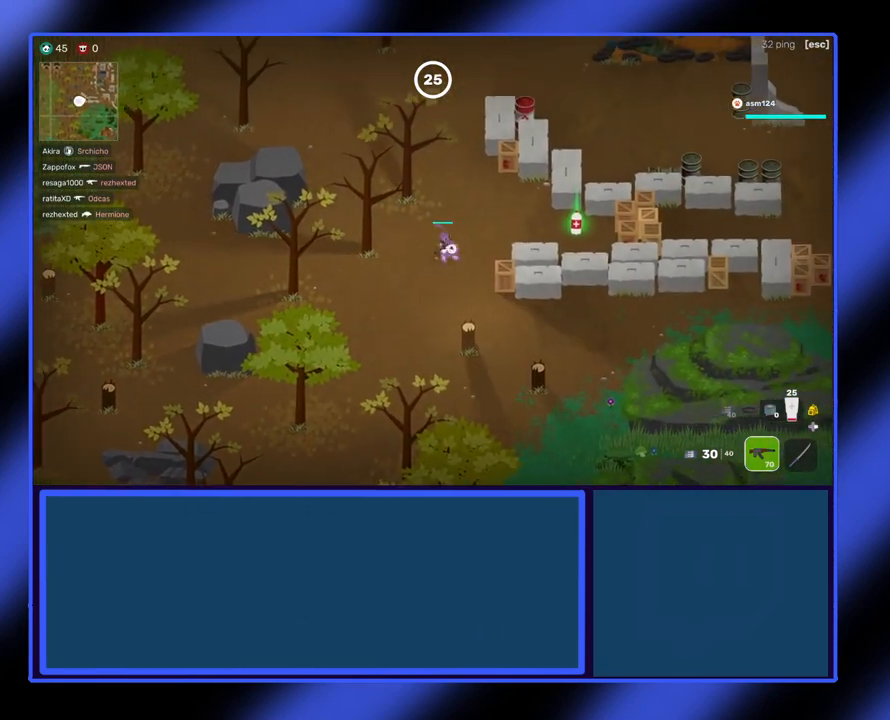
{"buttons": [], "left_stick": "right", "events": []}
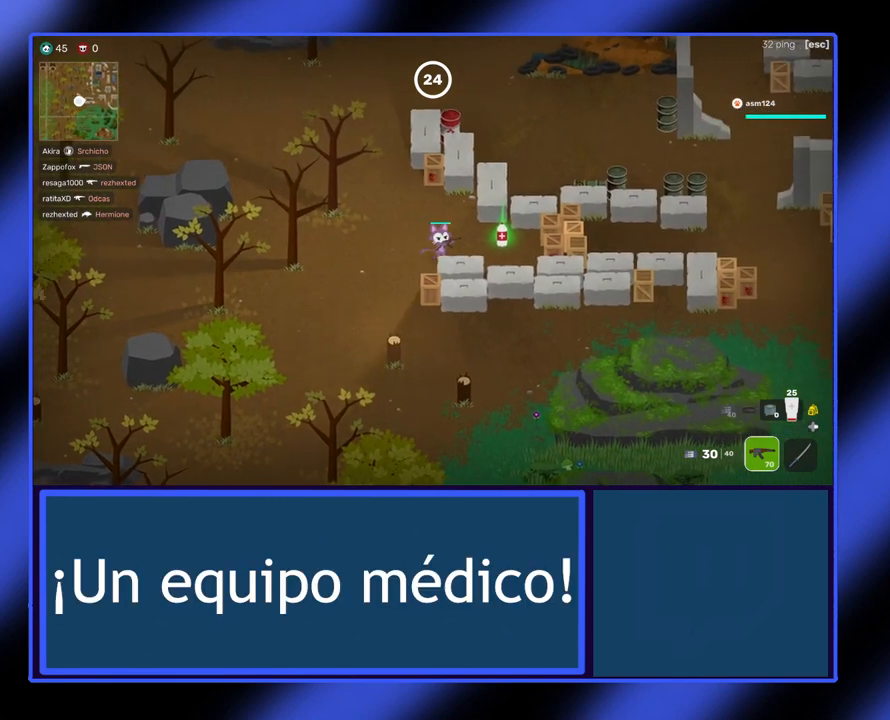
{"buttons": [], "left_stick": "right", "events": []}
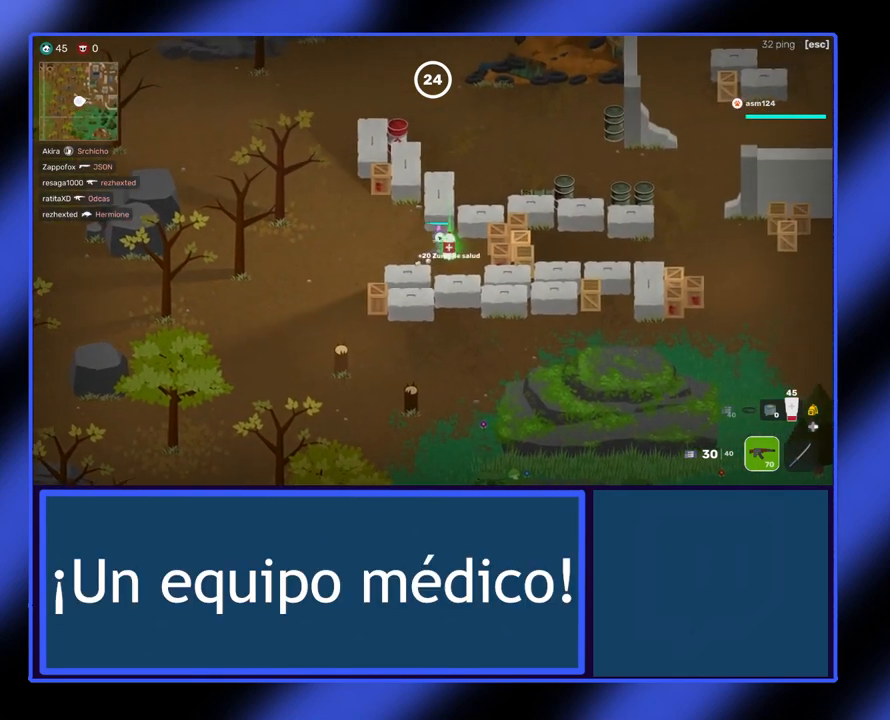
{"buttons": [], "left_stick": "left", "events": [[167, "left_stick", "down-right"], [267, "left_stick", "center"], [333, "left_stick", "left"]]}
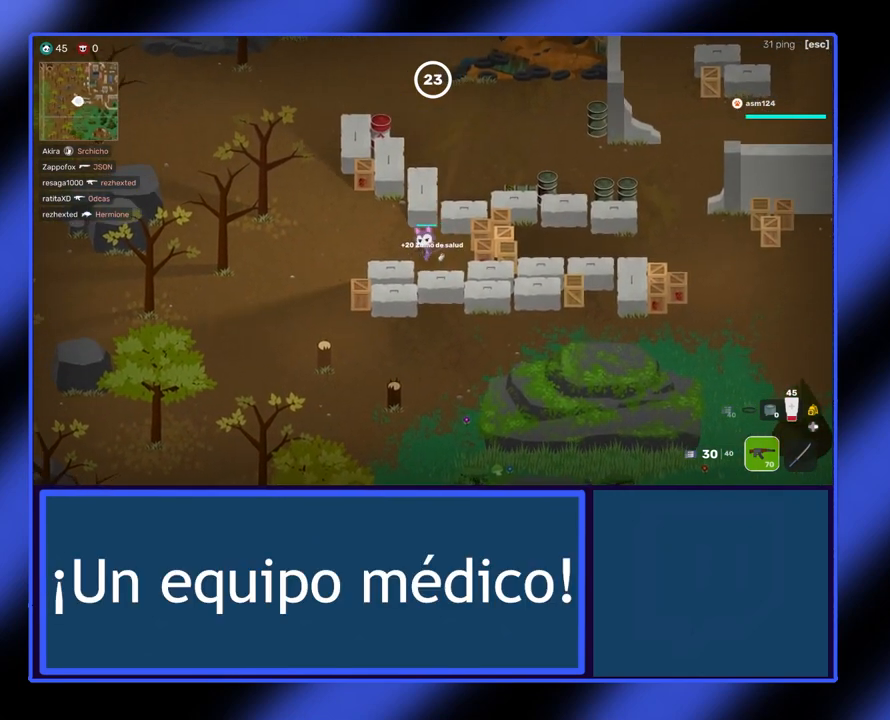
{"buttons": [], "left_stick": "left", "events": []}
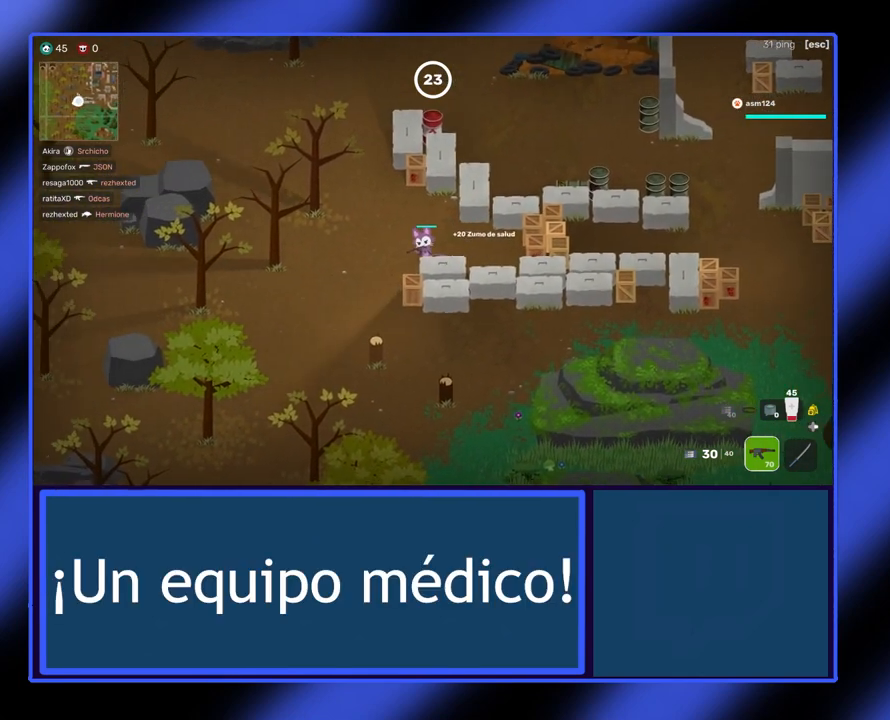
{"buttons": [], "left_stick": "down-left", "events": [[33, "left_stick", "down-left"]]}
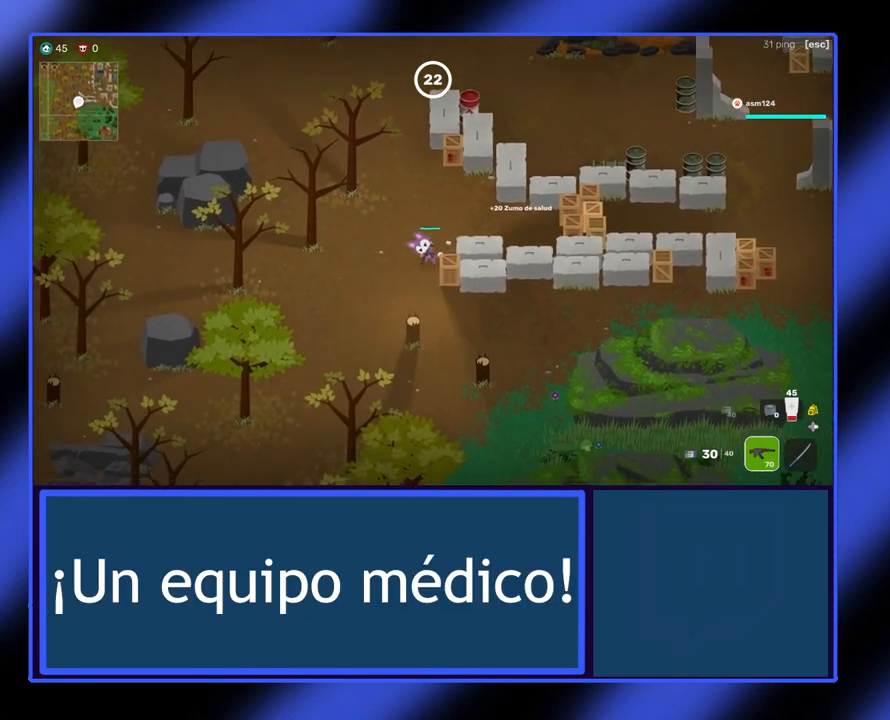
{"buttons": [], "left_stick": "down-right", "events": [[33, "left_stick", "down"], [433, "left_stick", "down-right"]]}
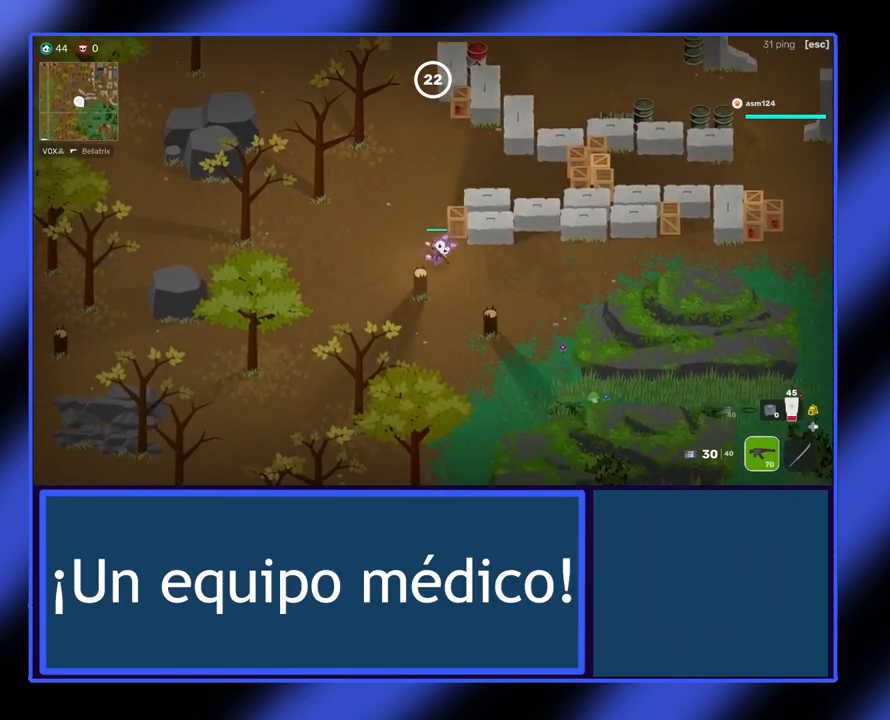
{"buttons": [], "left_stick": "right", "events": [[33, "left_stick", "right"]]}
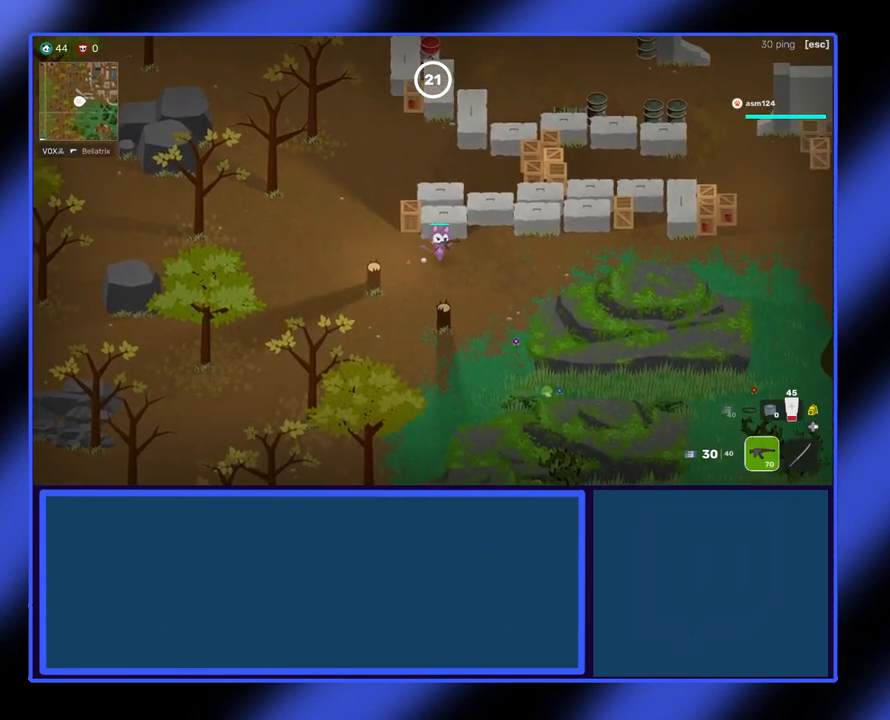
{"buttons": [], "left_stick": "right", "events": []}
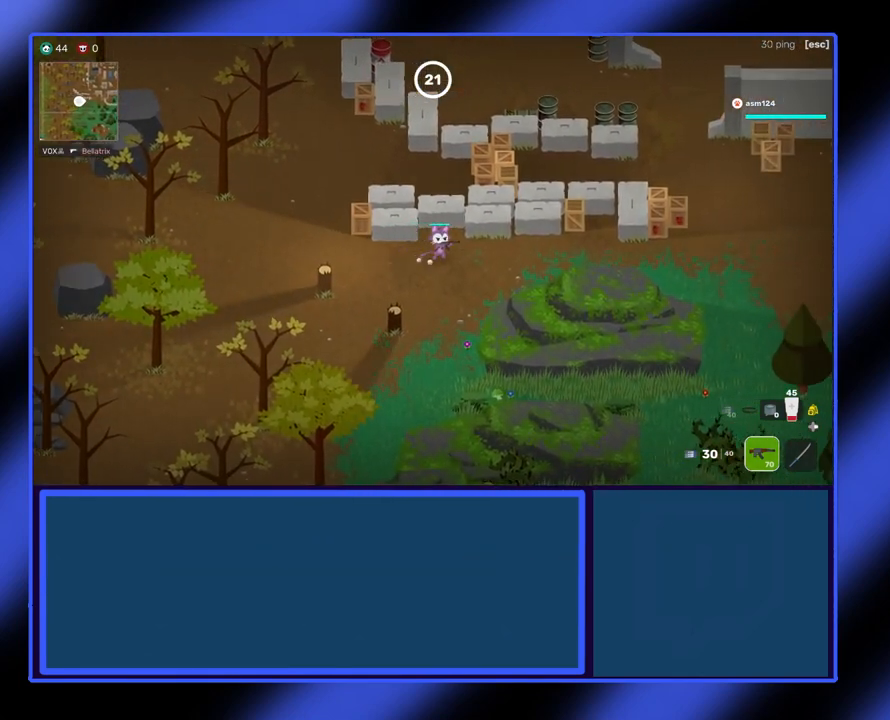
{"buttons": [], "left_stick": "right", "events": []}
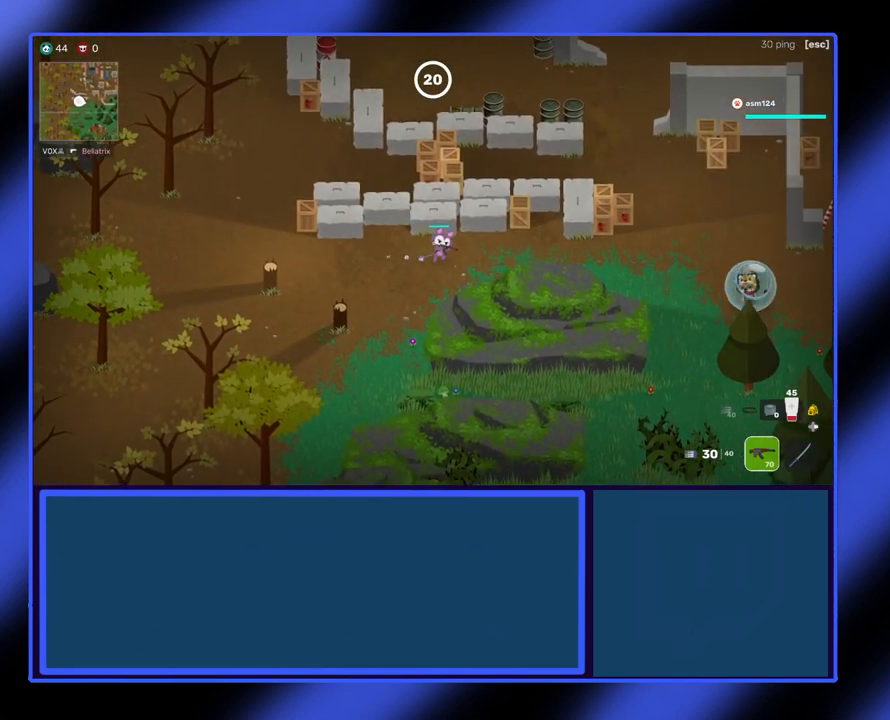
{"buttons": [], "left_stick": "left", "events": [[33, "left_stick", "up"], [167, "left_stick", "left"]]}